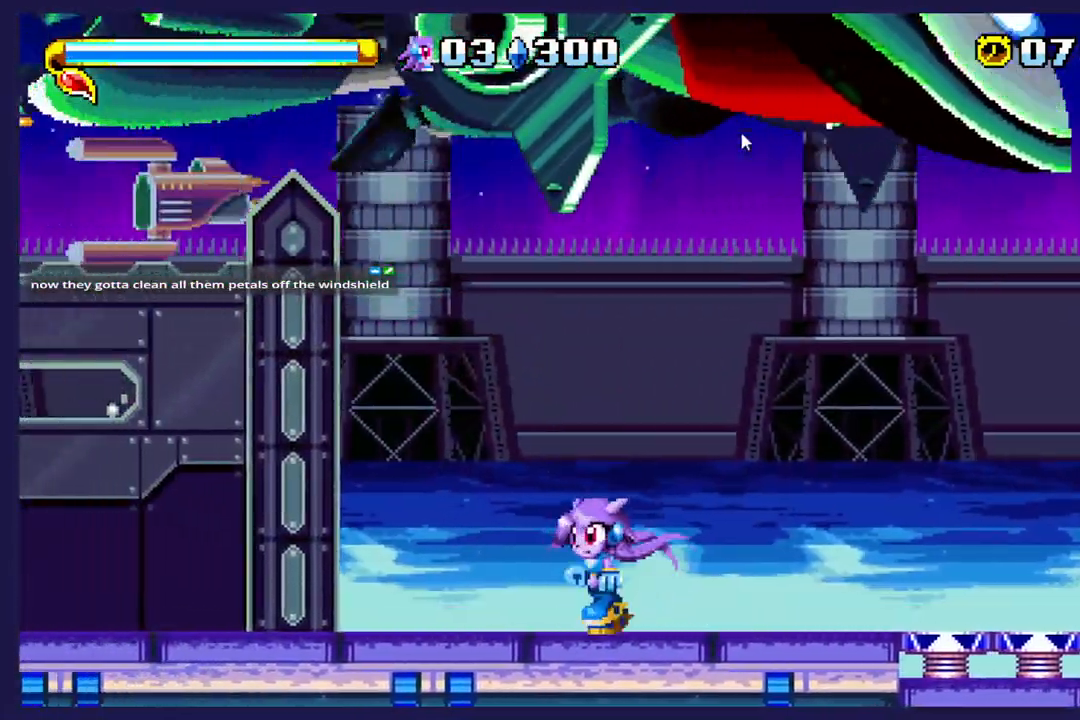
Gameplay with a controller (Xbox layout); each line is a JSON object with the inputs held at the frame after it. "events" lists button and stick changes between this image and that frame as [ms after this image, input, new state], when the widget could be followed in between. Not read: right_stick.
{"buttons": [], "left_stick": "center", "events": [[150, "DPAD_LEFT", "up"]]}
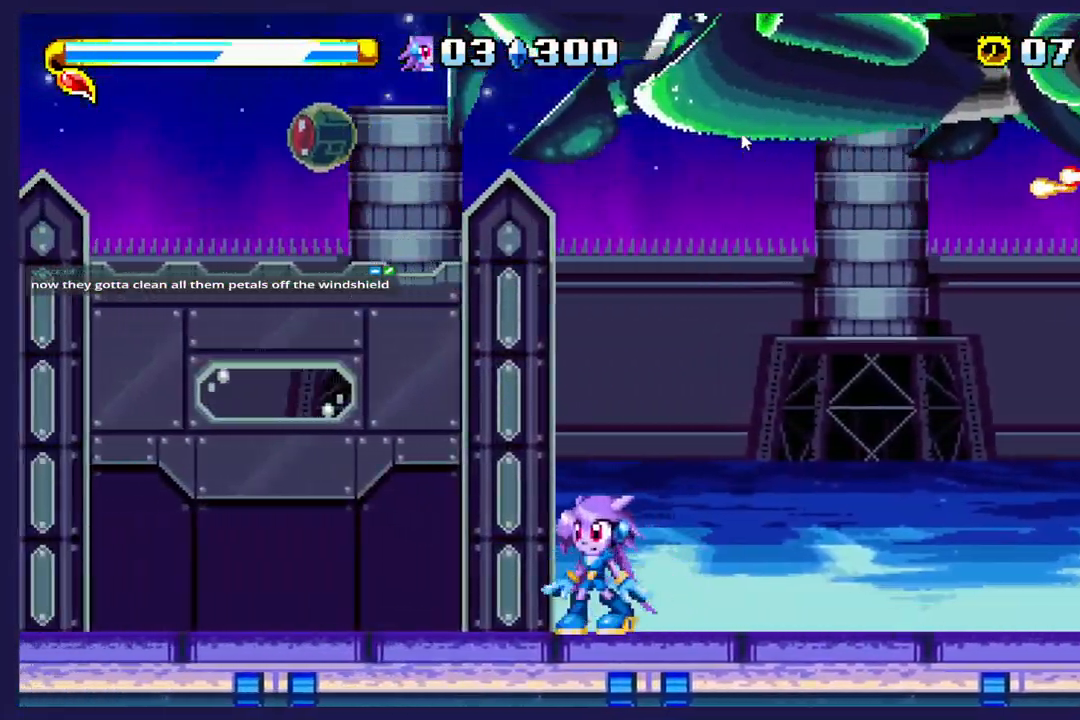
{"buttons": [], "left_stick": "center", "events": []}
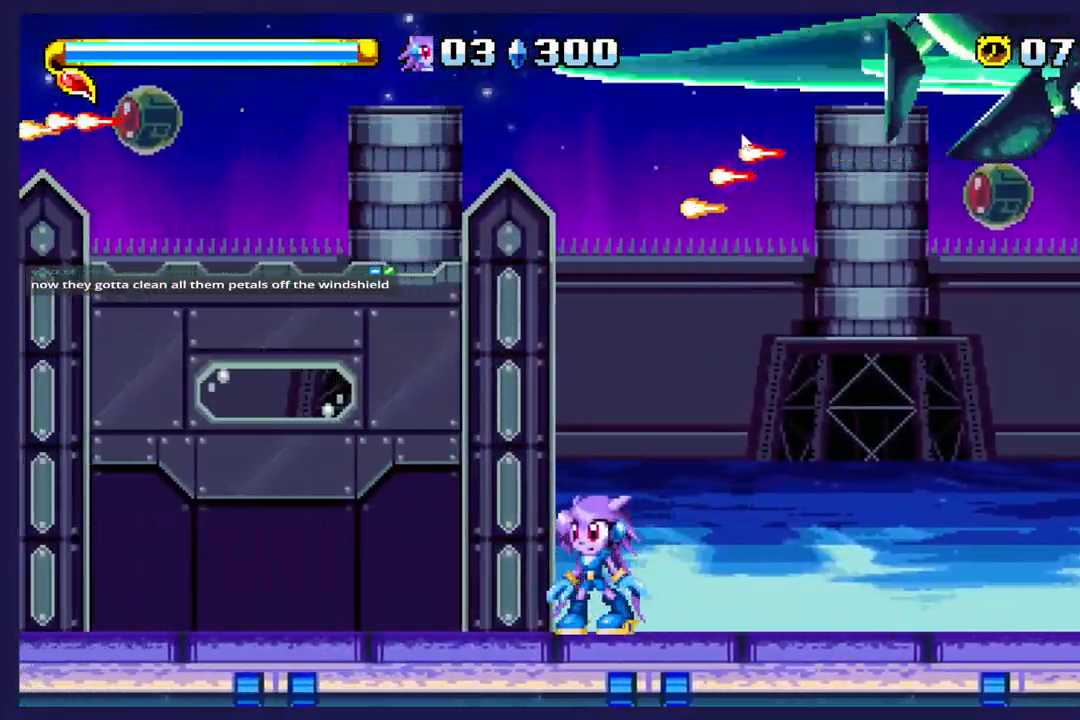
{"buttons": [], "left_stick": "center", "events": [[300, "DPAD_LEFT", "down"], [483, "DPAD_LEFT", "up"]]}
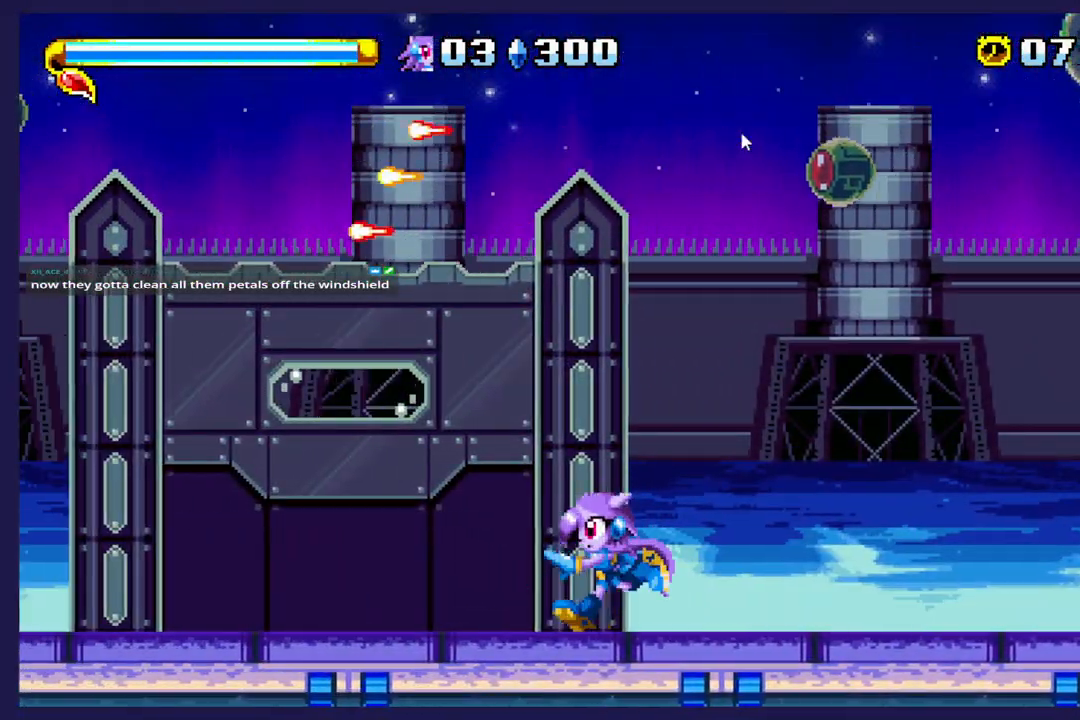
{"buttons": [], "left_stick": "center", "events": []}
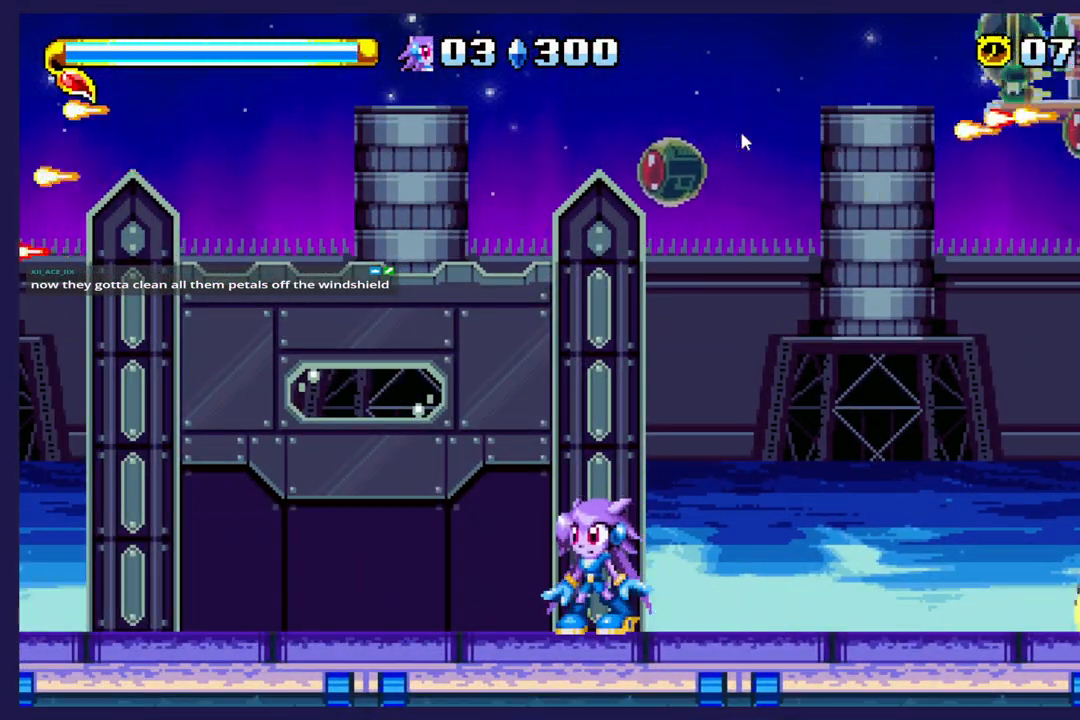
{"buttons": ["DPAD_LEFT"], "left_stick": "center", "events": [[250, "DPAD_LEFT", "down"]]}
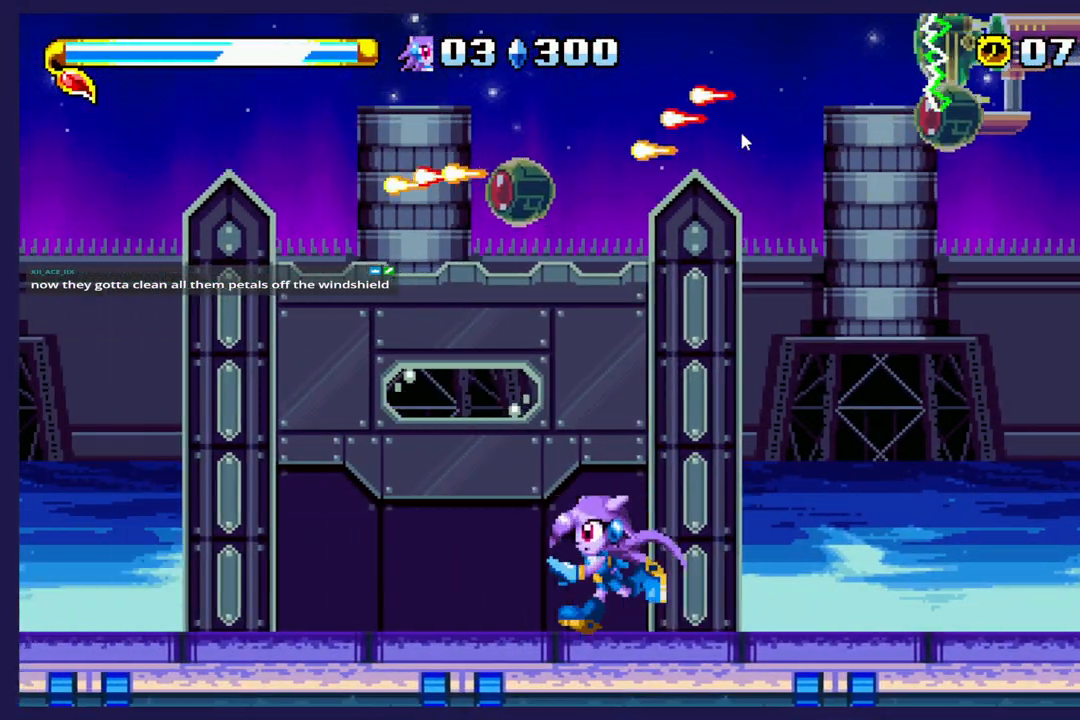
{"buttons": [], "left_stick": "center", "events": [[133, "DPAD_LEFT", "up"]]}
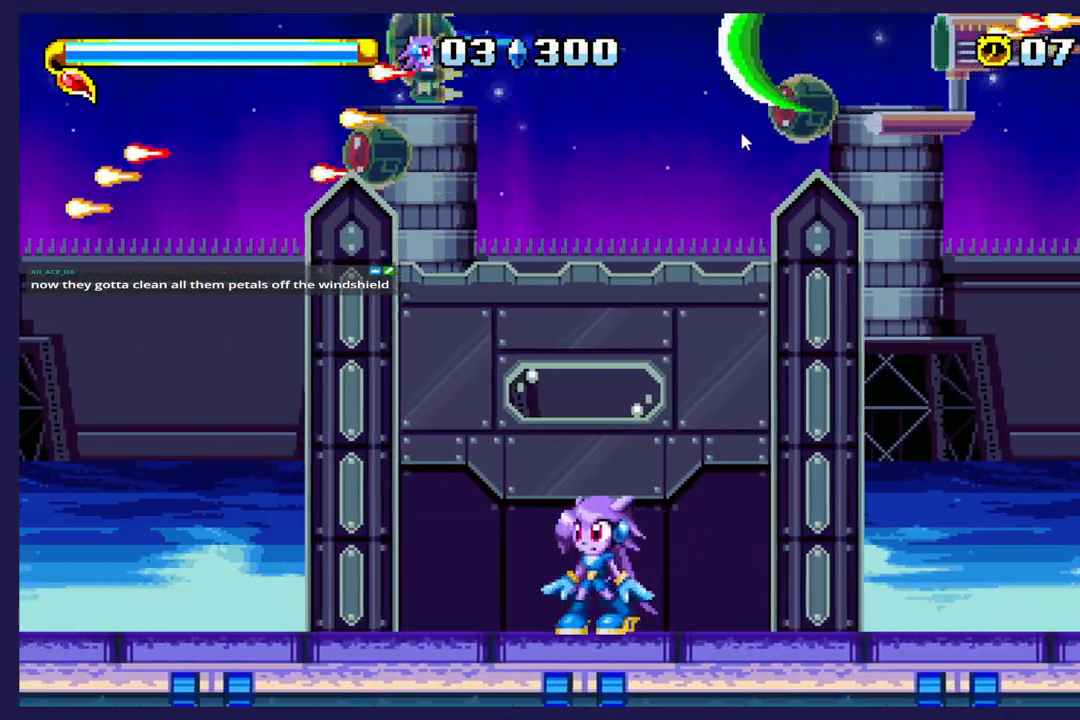
{"buttons": [], "left_stick": "center", "events": [[117, "DPAD_LEFT", "down"], [300, "DPAD_LEFT", "up"]]}
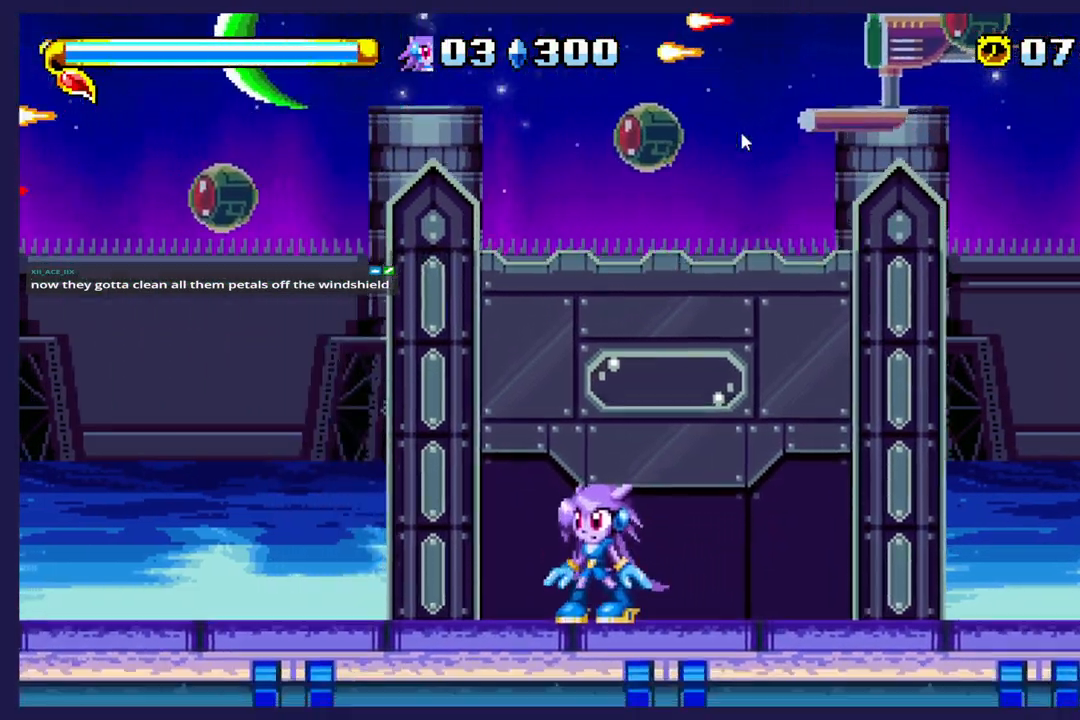
{"buttons": ["DPAD_LEFT"], "left_stick": "center", "events": [[300, "DPAD_LEFT", "down"]]}
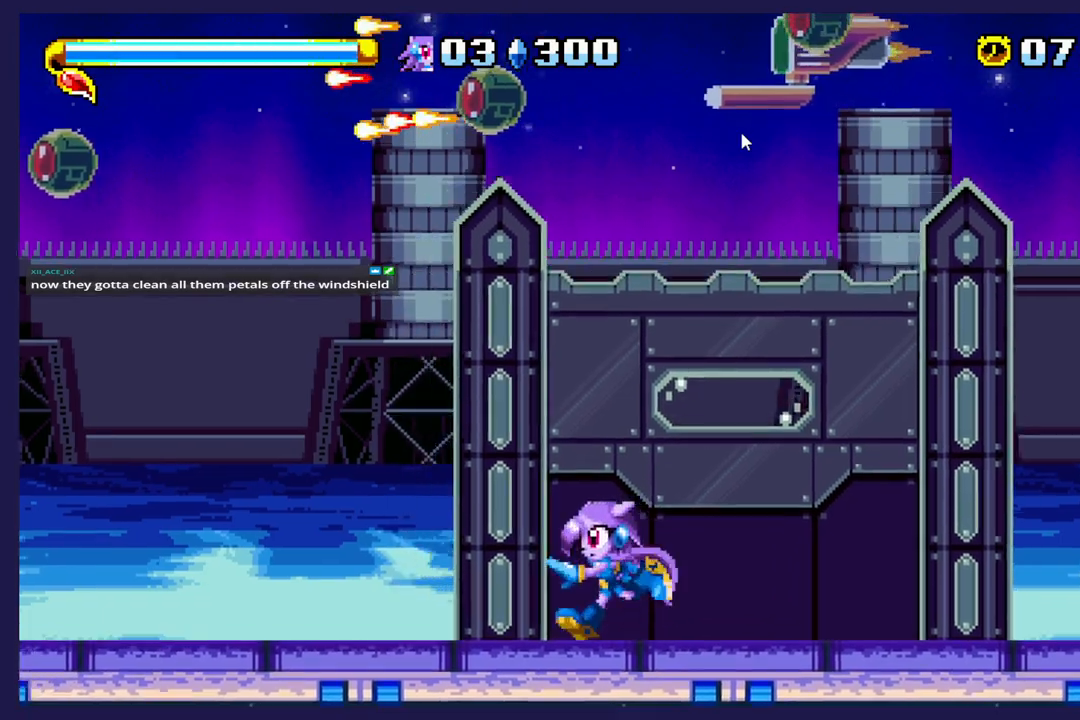
{"buttons": [], "left_stick": "center", "events": [[233, "DPAD_LEFT", "up"]]}
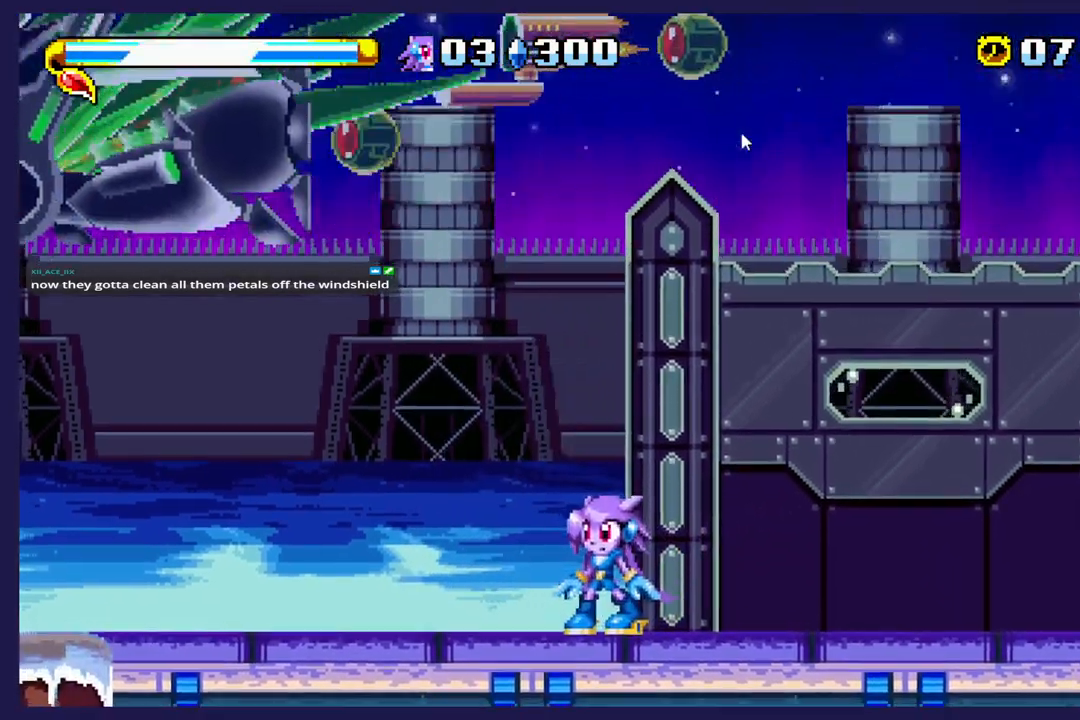
{"buttons": ["DPAD_RIGHT"], "left_stick": "center", "events": [[117, "DPAD_RIGHT", "down"]]}
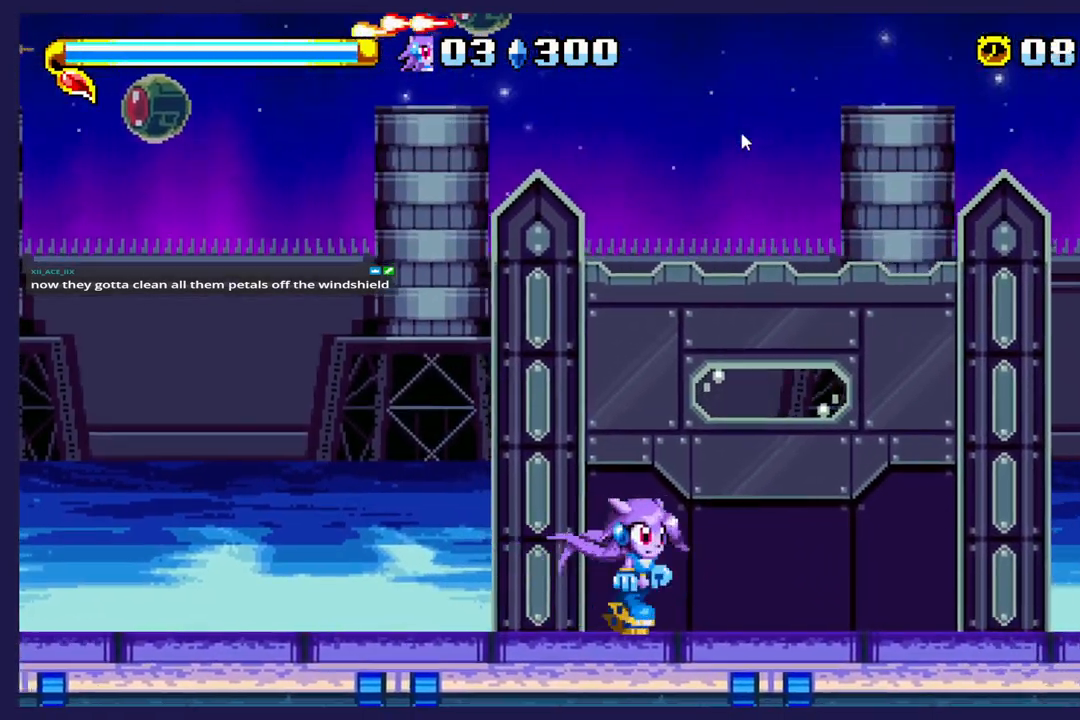
{"buttons": ["DPAD_RIGHT"], "left_stick": "center", "events": []}
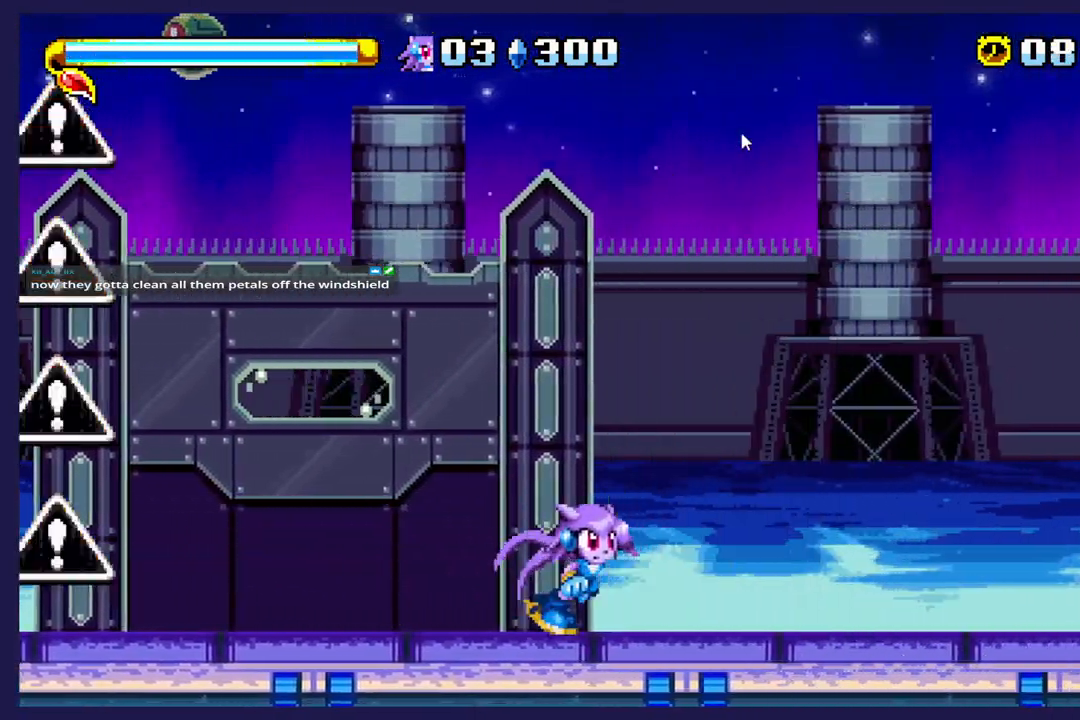
{"buttons": ["B", "DPAD_LEFT"], "left_stick": "center", "events": [[333, "A", "down"], [350, "DPAD_RIGHT", "up"], [400, "DPAD_LEFT", "down"], [433, "A", "up"], [500, "B", "down"]]}
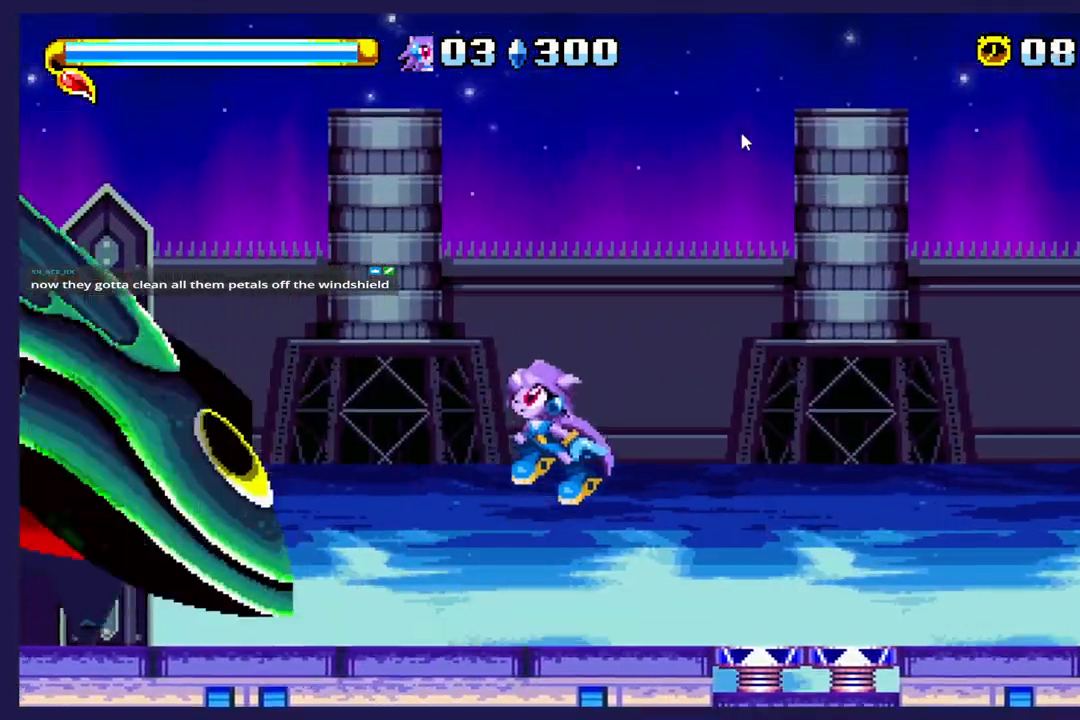
{"buttons": [], "left_stick": "center", "events": [[117, "B", "up"], [483, "DPAD_LEFT", "up"]]}
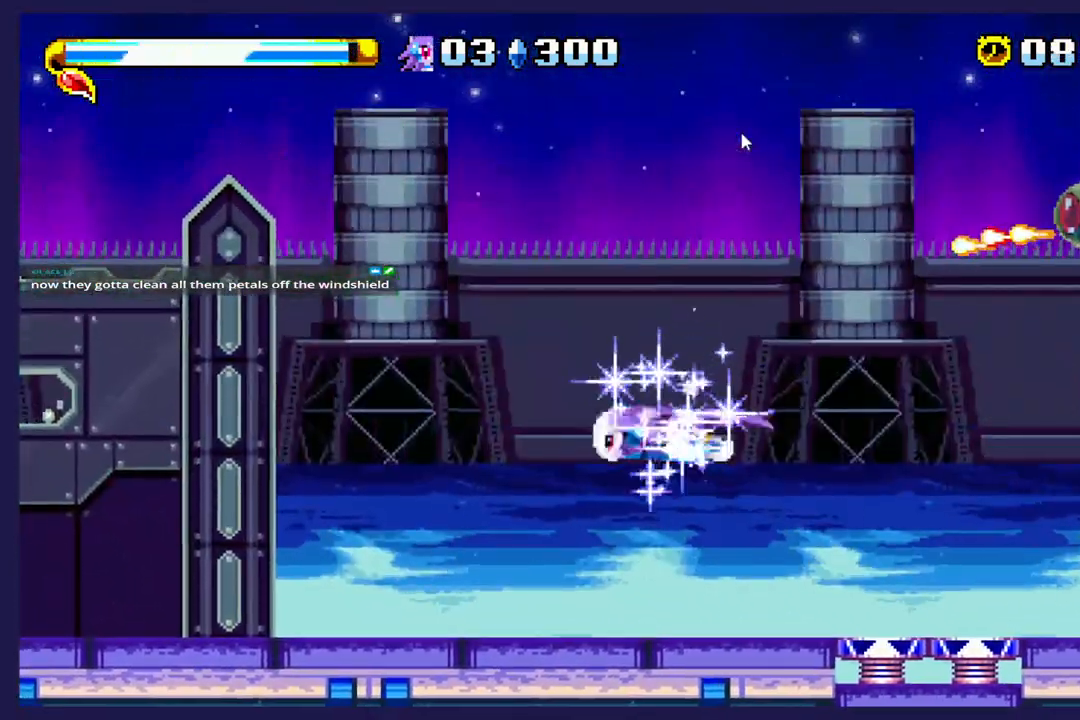
{"buttons": ["DPAD_RIGHT"], "left_stick": "center", "events": [[67, "DPAD_RIGHT", "down"]]}
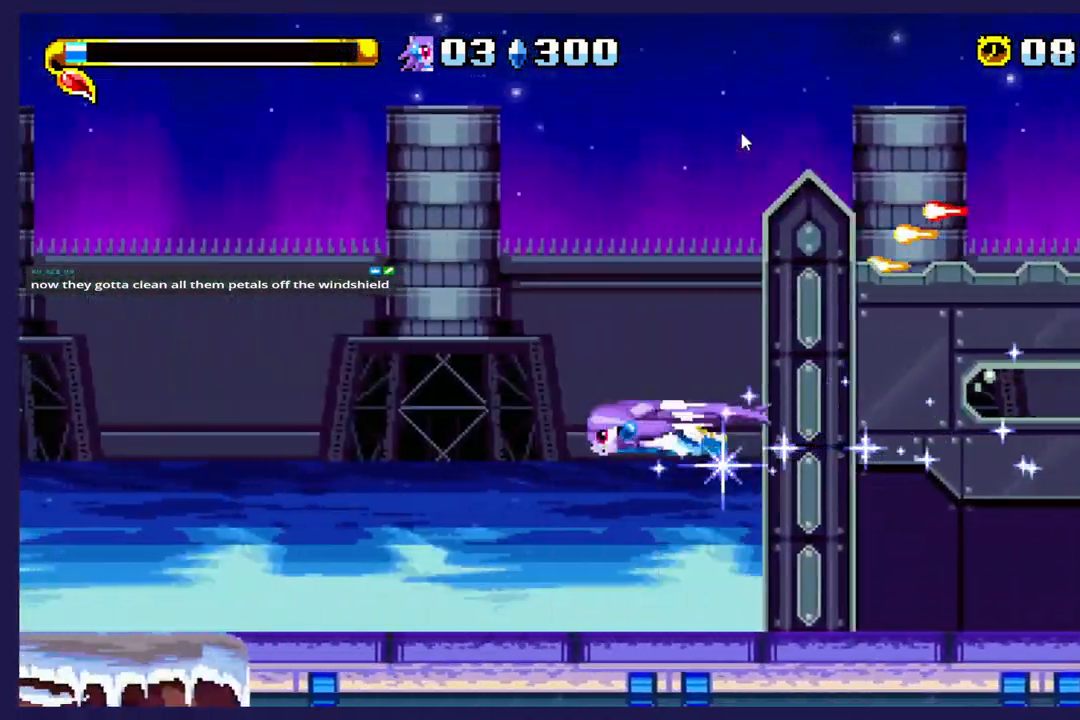
{"buttons": ["DPAD_RIGHT"], "left_stick": "center", "events": [[33, "A", "down"], [150, "A", "up"]]}
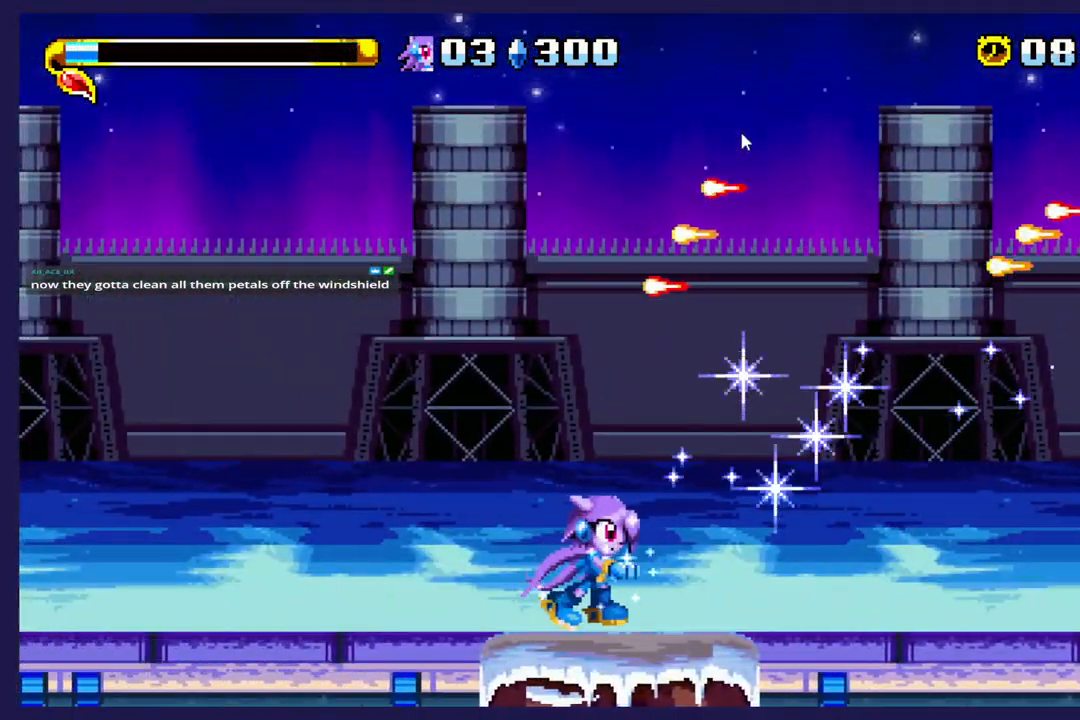
{"buttons": ["DPAD_RIGHT"], "left_stick": "center", "events": []}
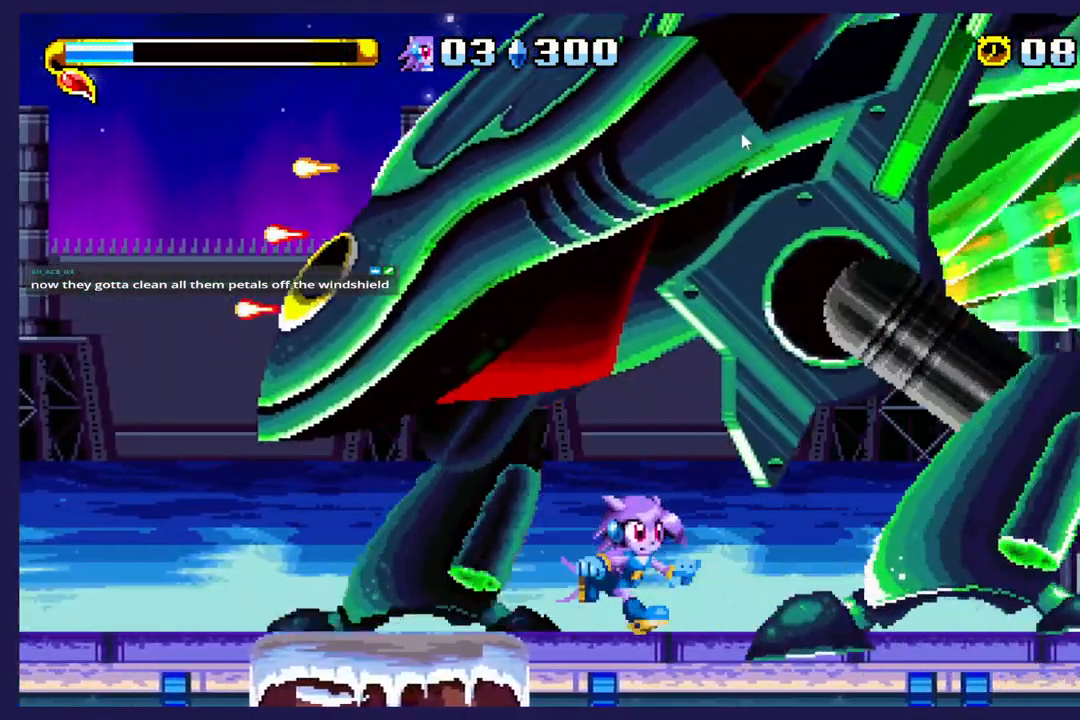
{"buttons": ["A"], "left_stick": "center", "events": [[350, "A", "down"], [350, "DPAD_RIGHT", "up"]]}
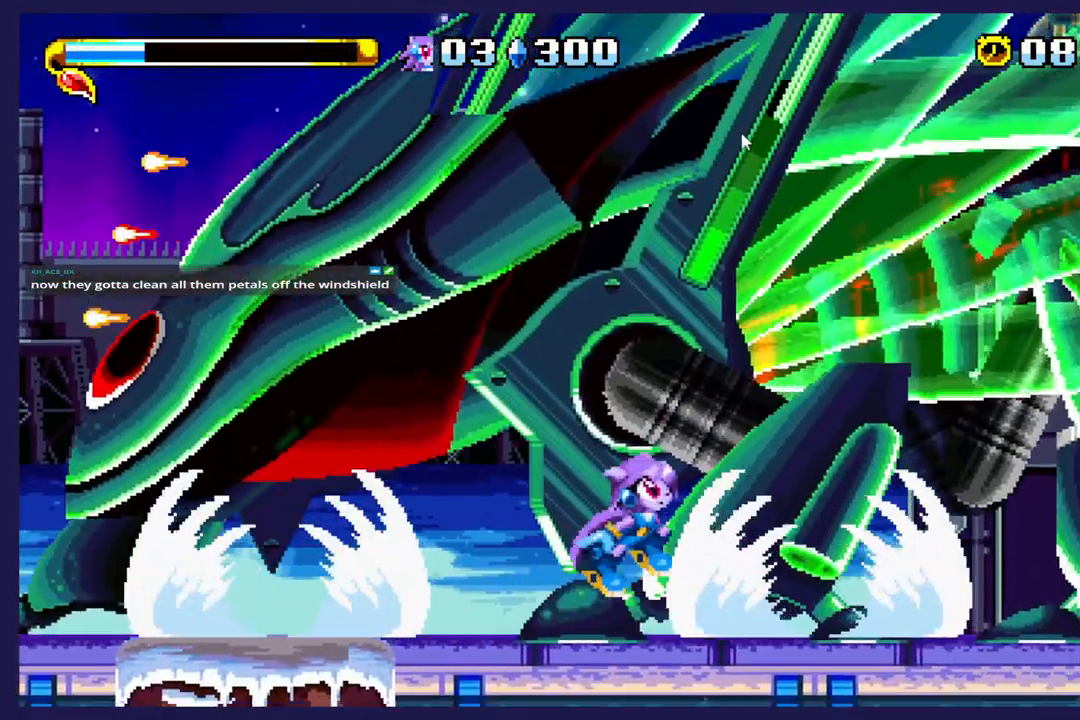
{"buttons": ["A", "DPAD_LEFT"], "left_stick": "center", "events": [[183, "DPAD_LEFT", "down"]]}
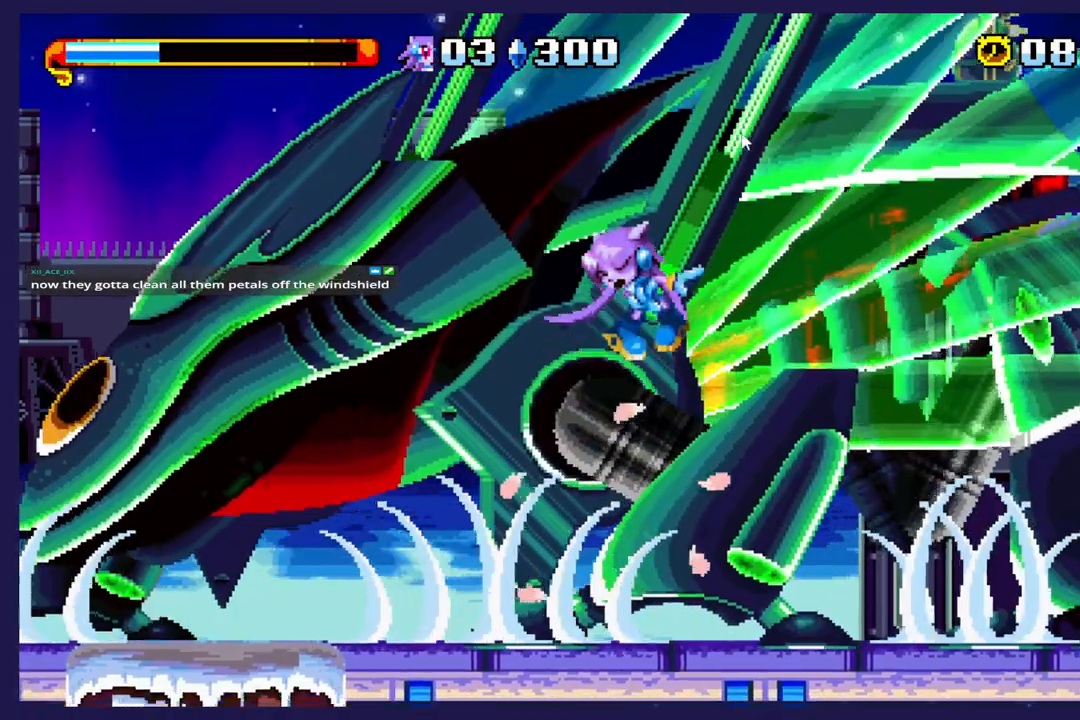
{"buttons": [], "left_stick": "center", "events": [[217, "A", "up"], [467, "DPAD_LEFT", "up"]]}
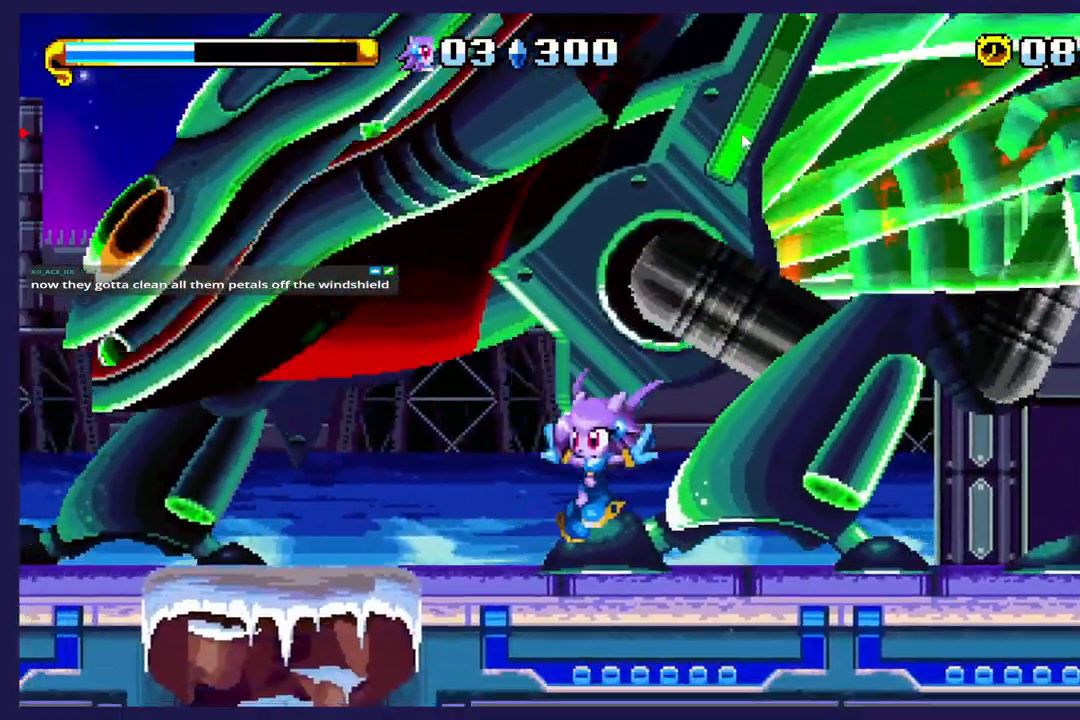
{"buttons": ["X", "DPAD_LEFT"], "left_stick": "center", "events": [[133, "DPAD_LEFT", "down"], [150, "A", "down"], [383, "A", "up"], [467, "X", "down"]]}
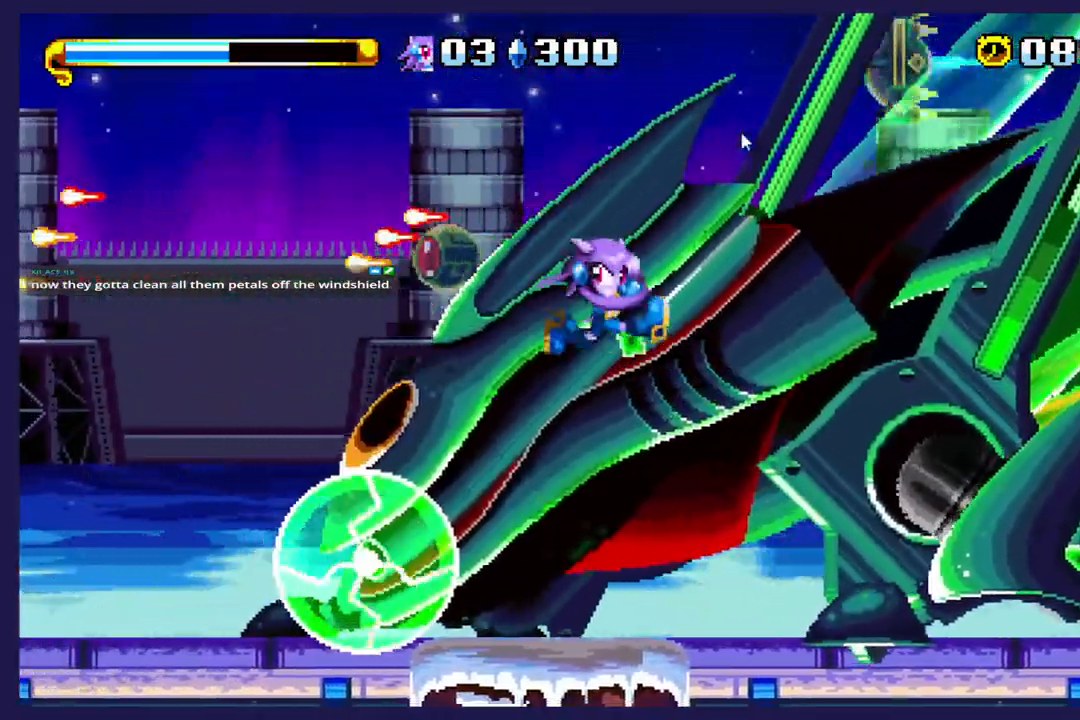
{"buttons": ["X", "DPAD_RIGHT"], "left_stick": "center", "events": [[67, "DPAD_LEFT", "up"], [117, "X", "up"], [183, "DPAD_RIGHT", "down"], [183, "X", "down"], [333, "X", "up"], [383, "X", "down"]]}
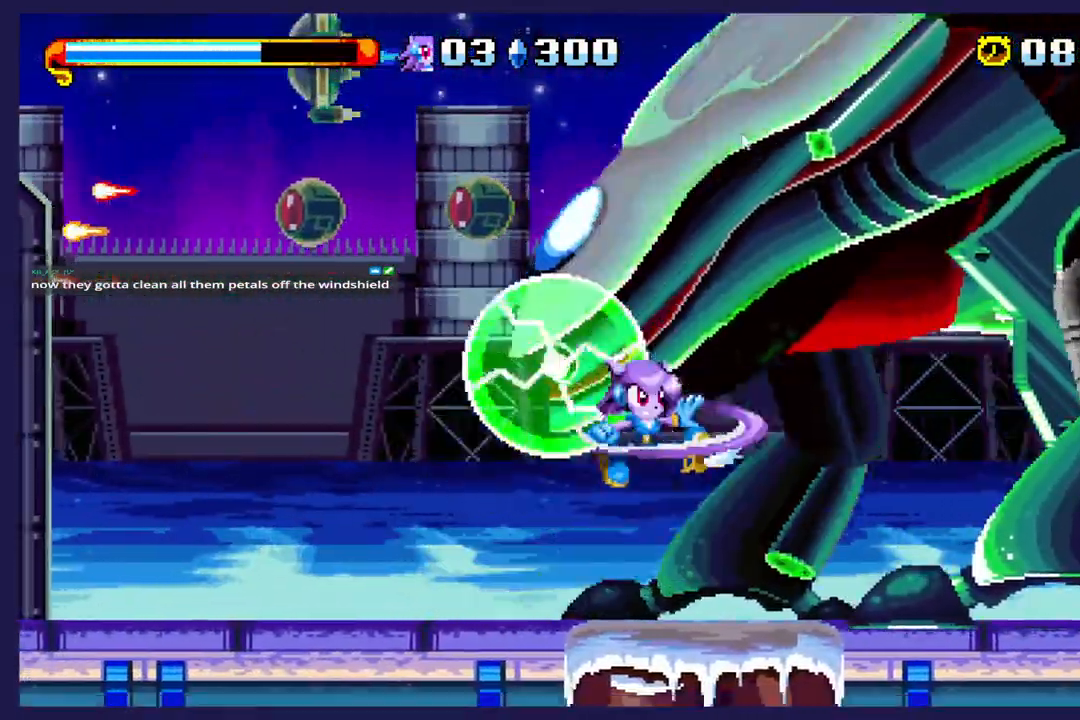
{"buttons": ["X", "DPAD_RIGHT"], "left_stick": "center"}
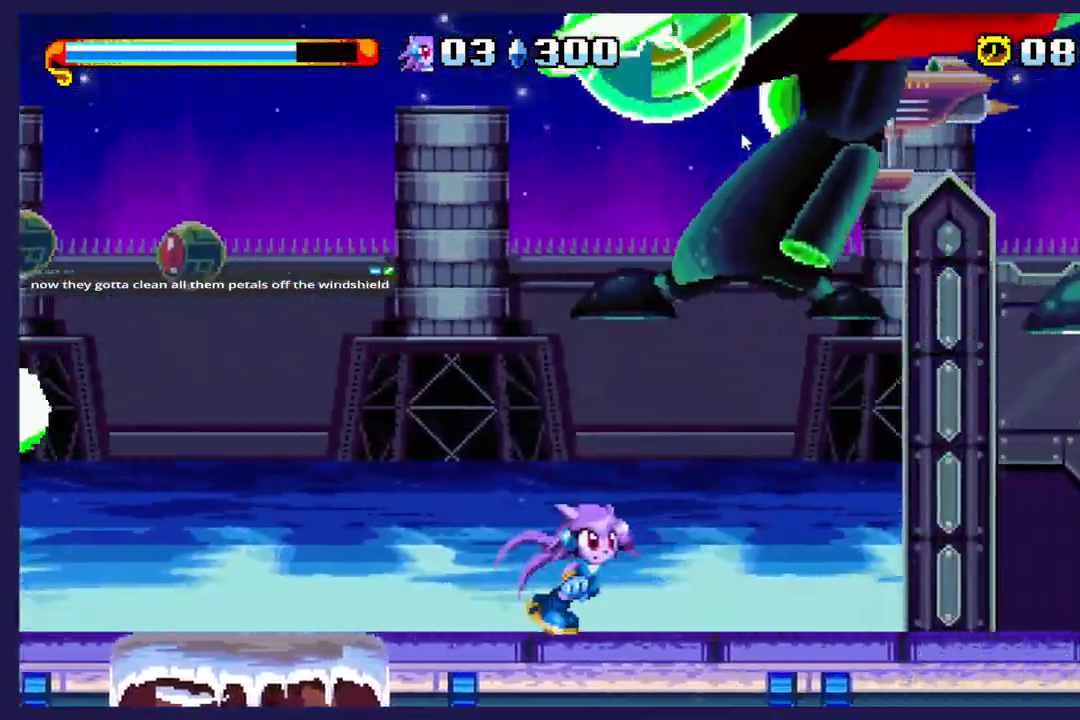
{"buttons": ["X", "DPAD_RIGHT"], "left_stick": "center", "events": []}
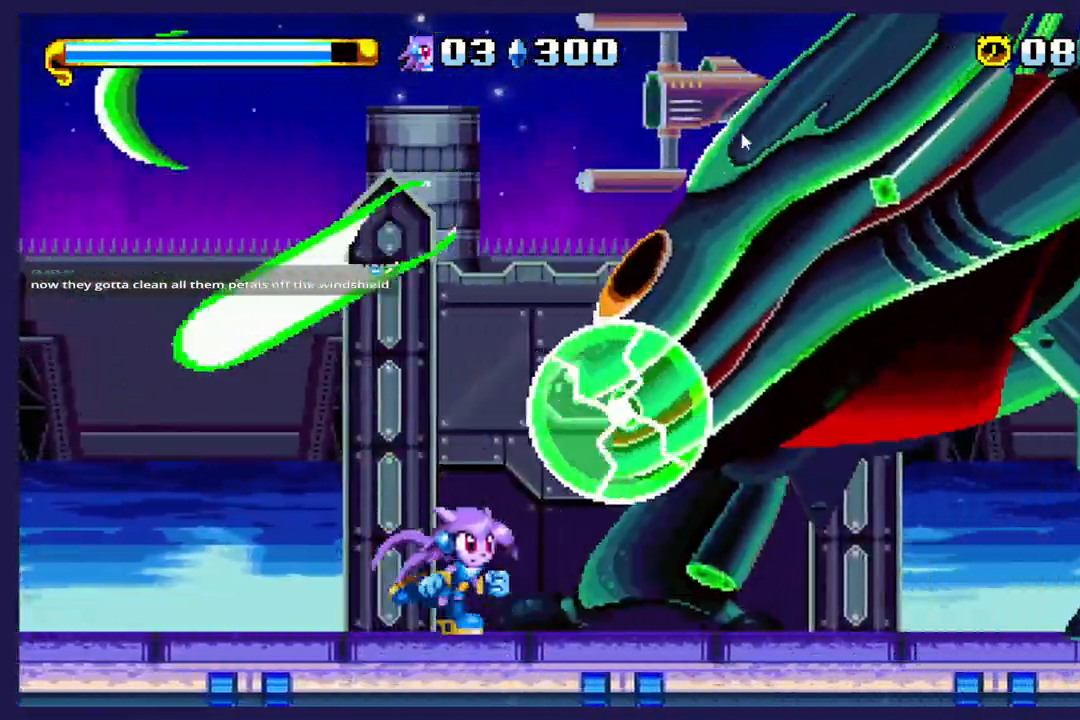
{"buttons": ["X", "DPAD_RIGHT"], "left_stick": "center"}
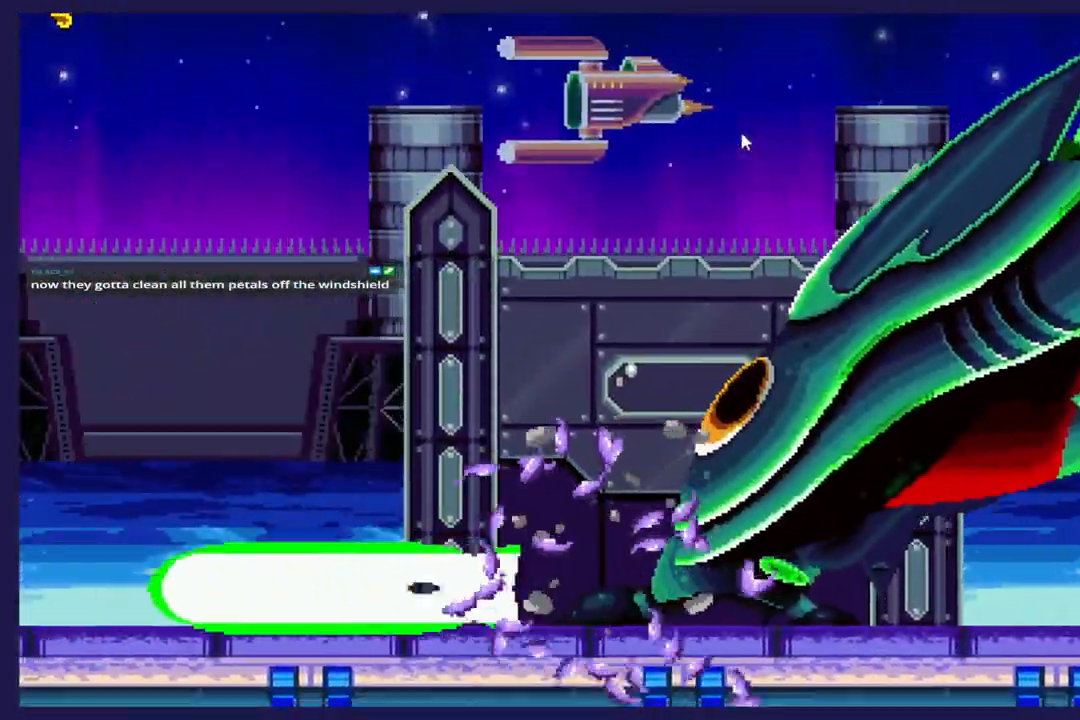
{"buttons": [], "left_stick": "center", "events": [[83, "X", "up"], [150, "DPAD_RIGHT", "up"]]}
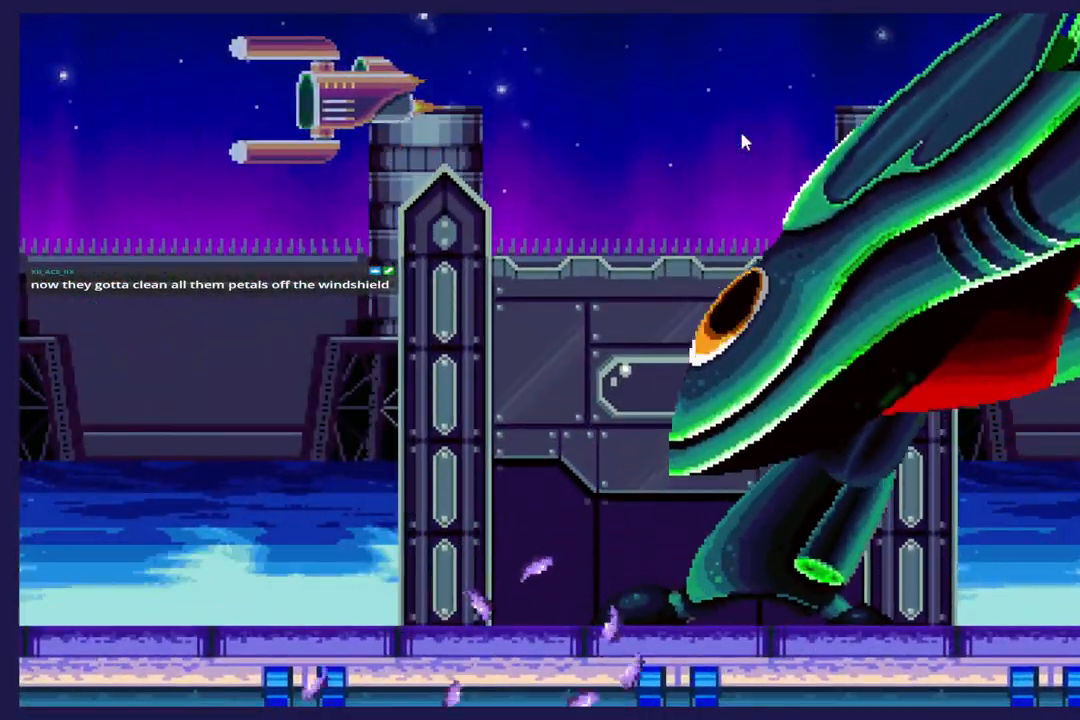
{"buttons": [], "left_stick": "center", "events": []}
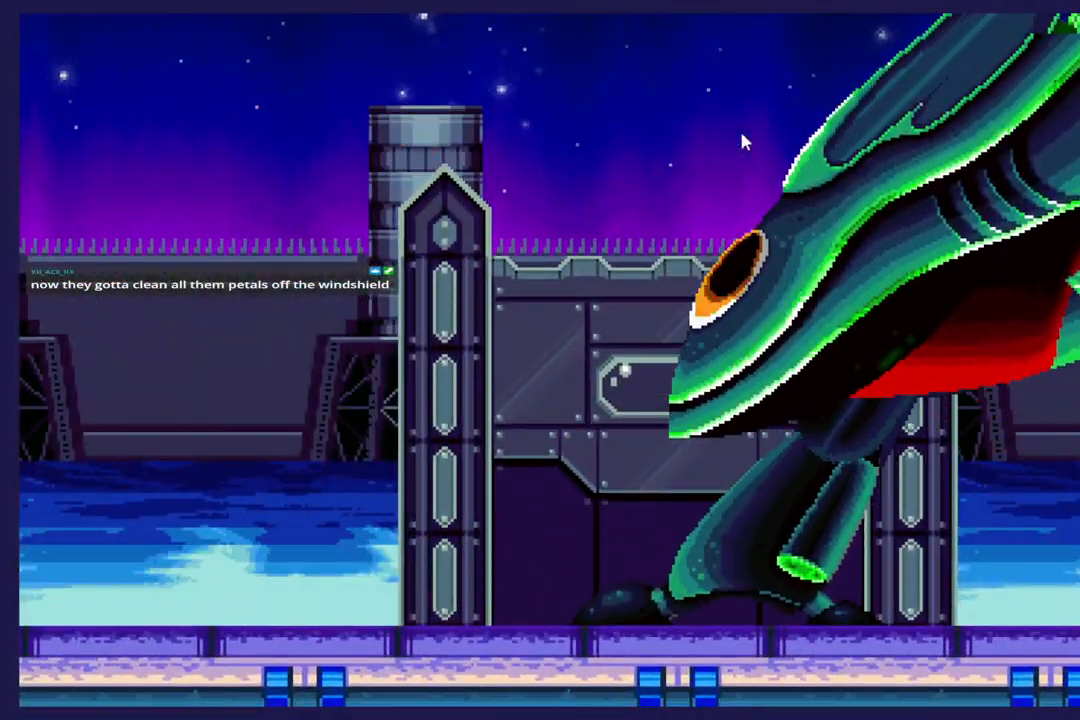
{"buttons": ["X"], "left_stick": "center", "events": [[500, "X", "down"]]}
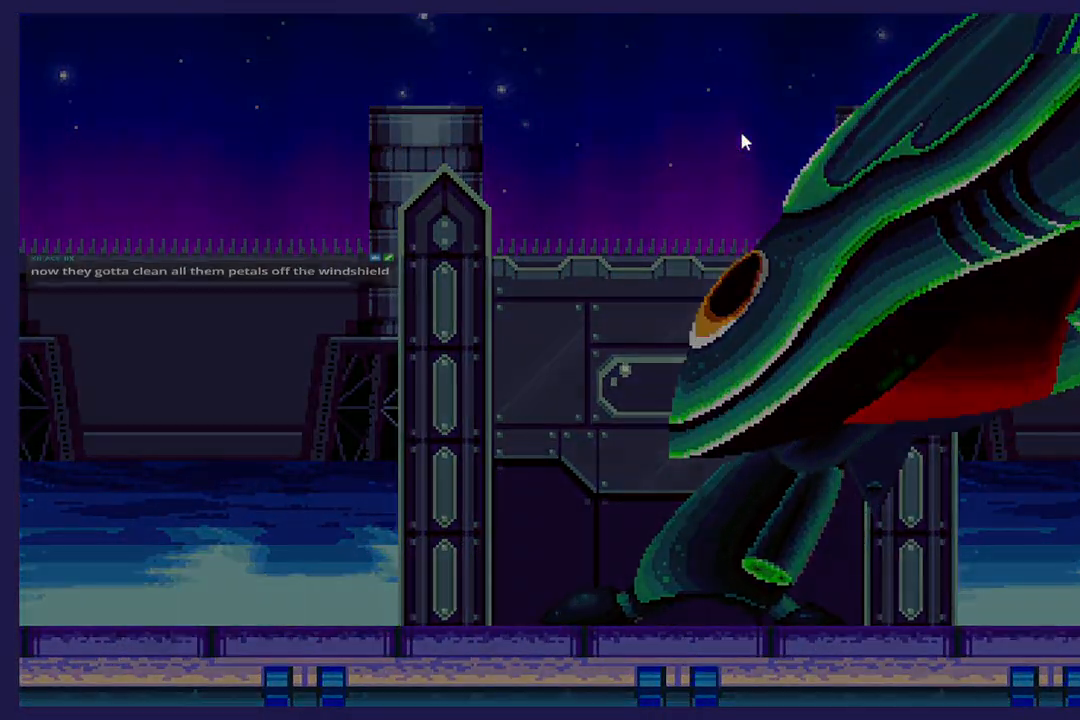
{"buttons": [], "left_stick": "center", "events": [[400, "X", "up"]]}